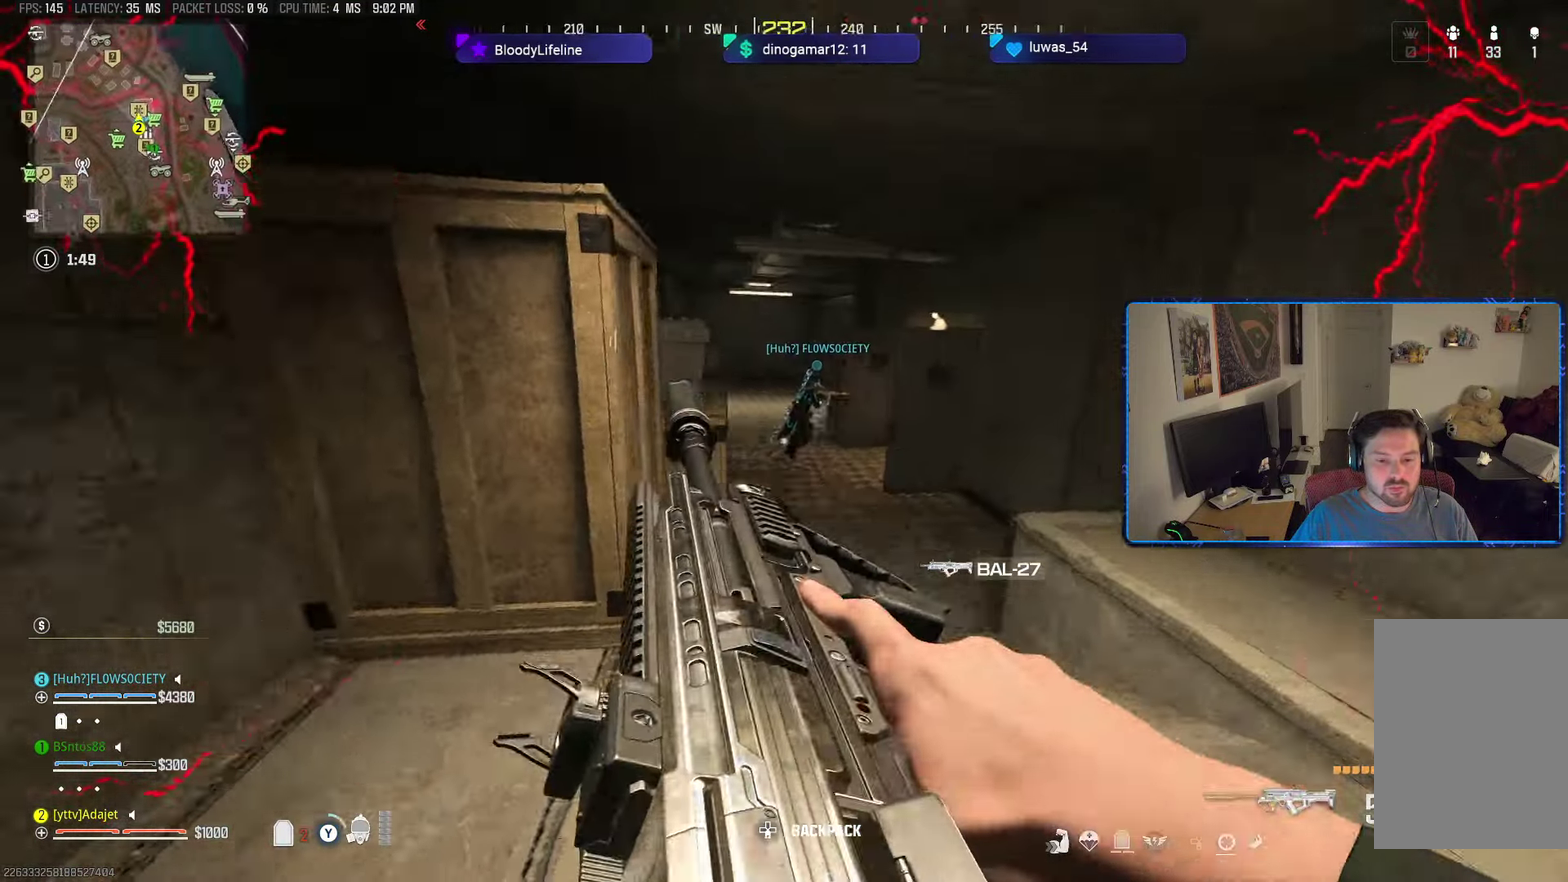
Gameplay with a controller (Xbox layout); each line is a JSON object with the inputs held at the frame after it (dt_ms = milliseconds from this image to that frame). "button_events" lists button changes between this image and that frame as [ms after this image, input, new state], when the widget could be followed in between (sticks are given only as held states).
{"dt_ms": 601, "buttons": ["R3"], "left_stick": "up-left", "right_stick": "center"}
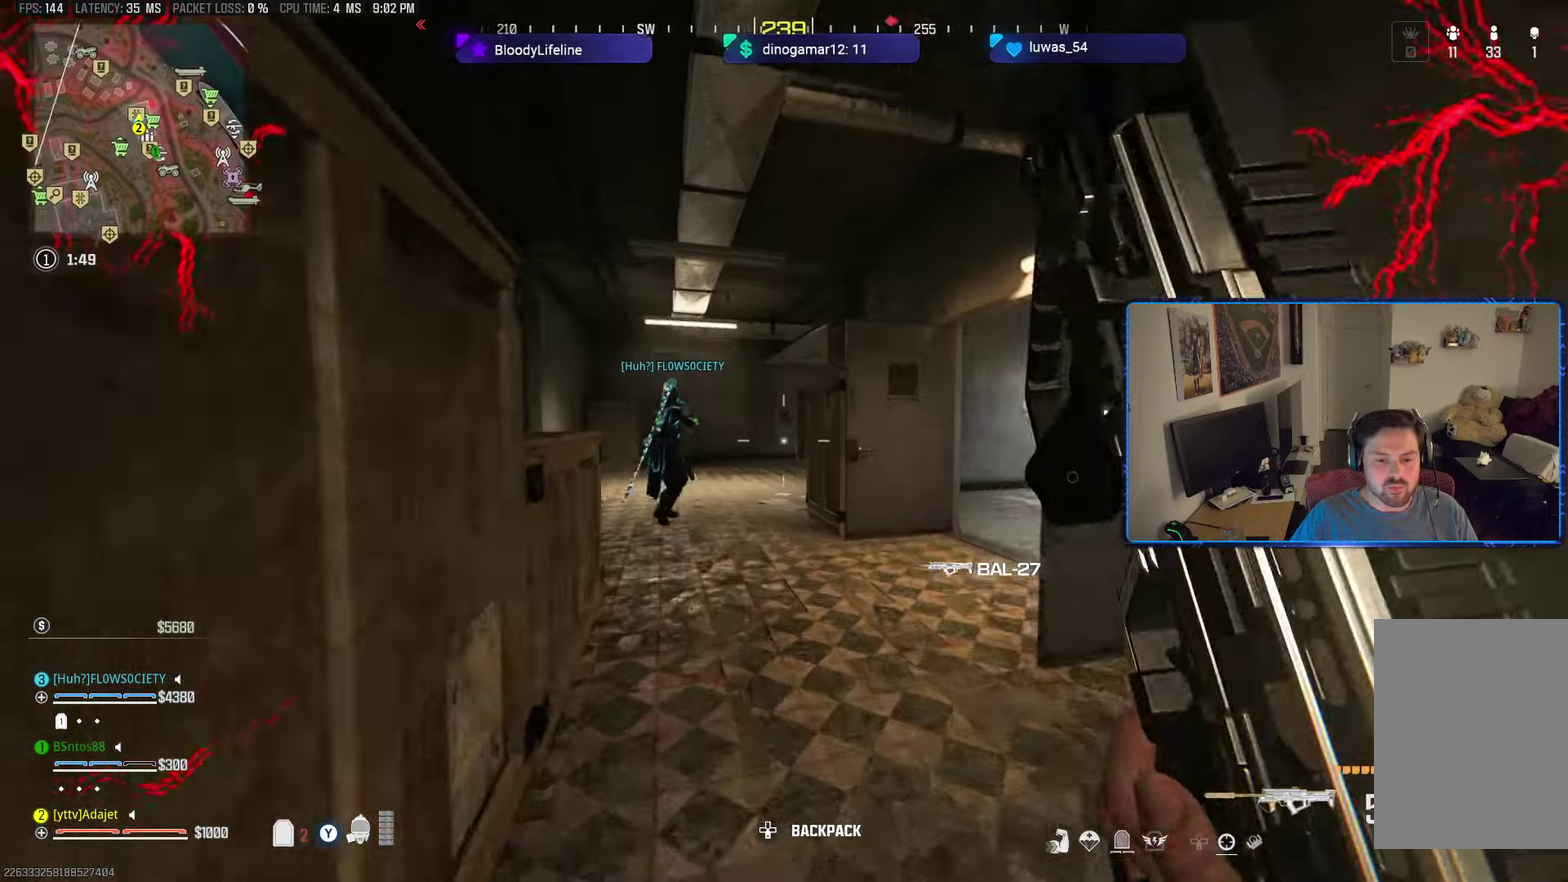
{"dt_ms": 500, "buttons": [], "left_stick": "down-left", "right_stick": "center"}
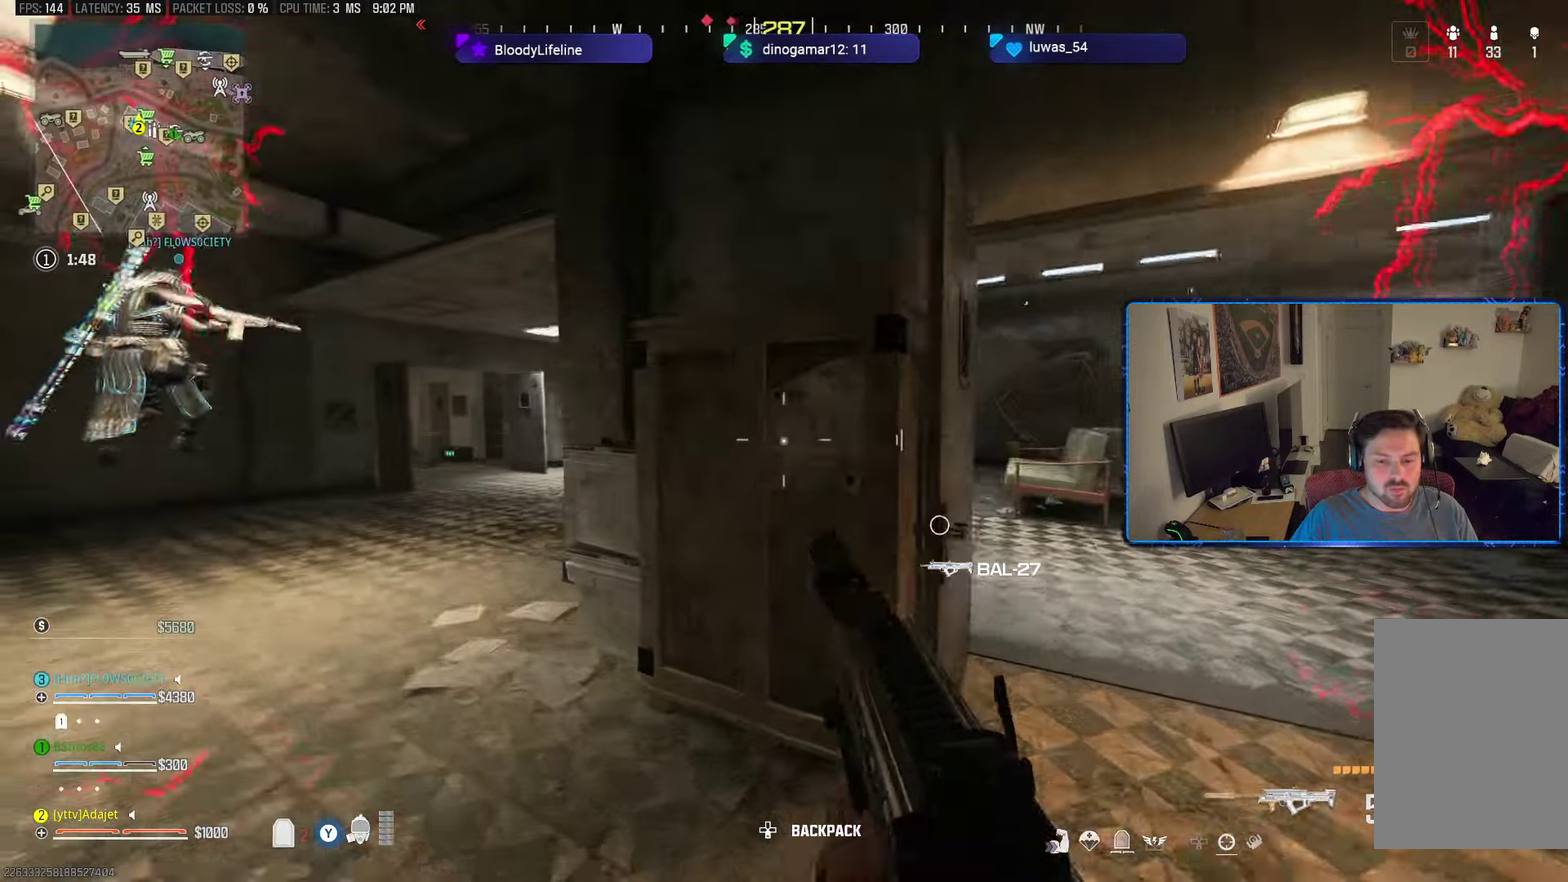
{"dt_ms": 601, "buttons": [], "left_stick": "down", "right_stick": "right", "button_events": []}
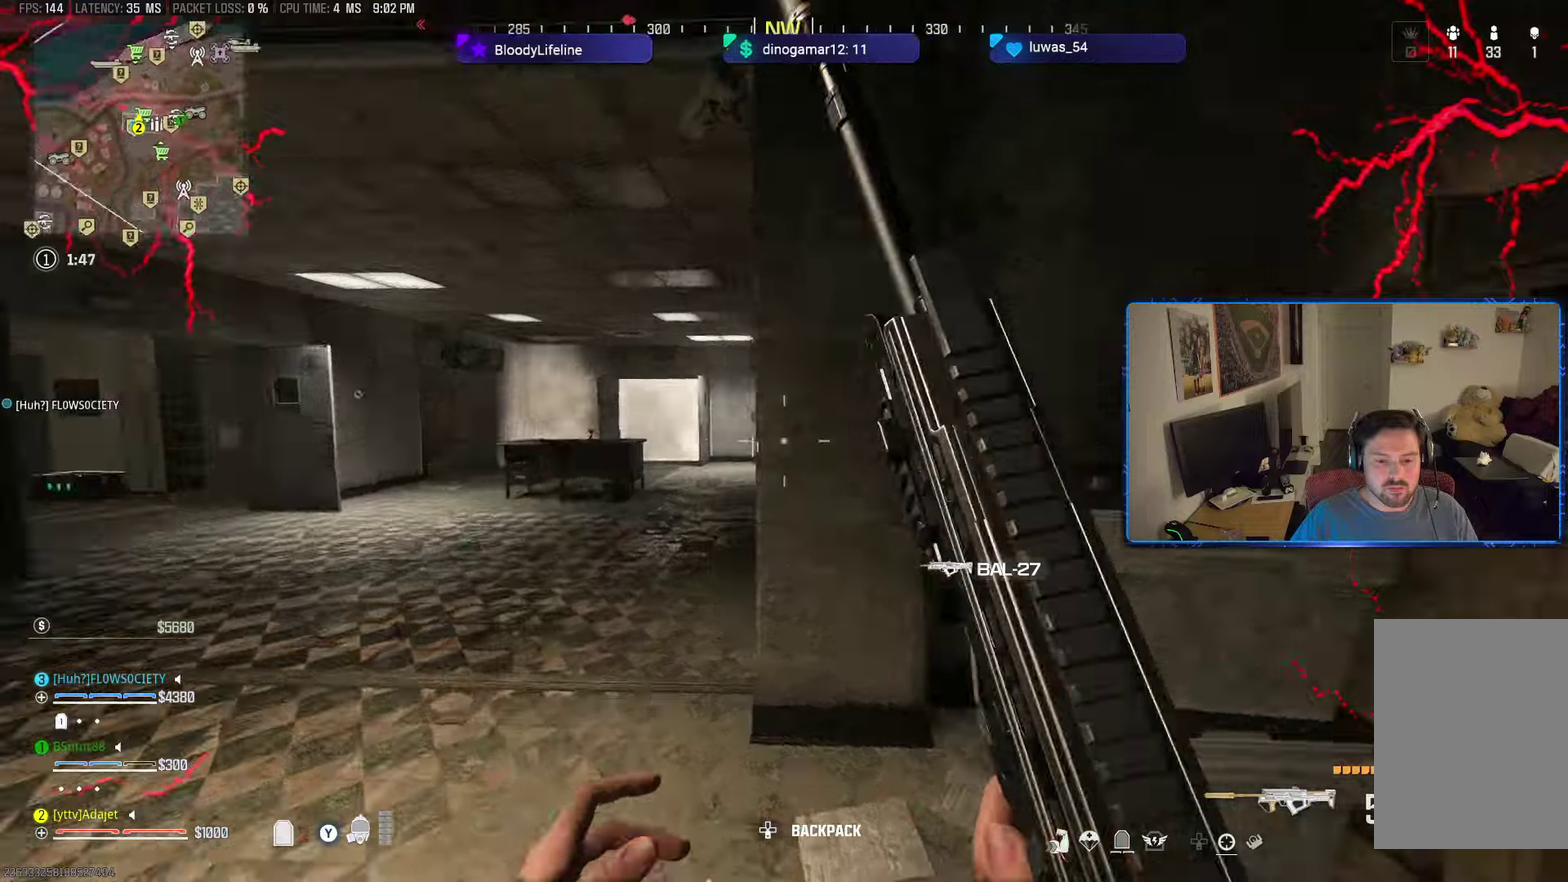
{"dt_ms": 601, "buttons": ["R2", "R3"], "left_stick": "down-right", "right_stick": "left"}
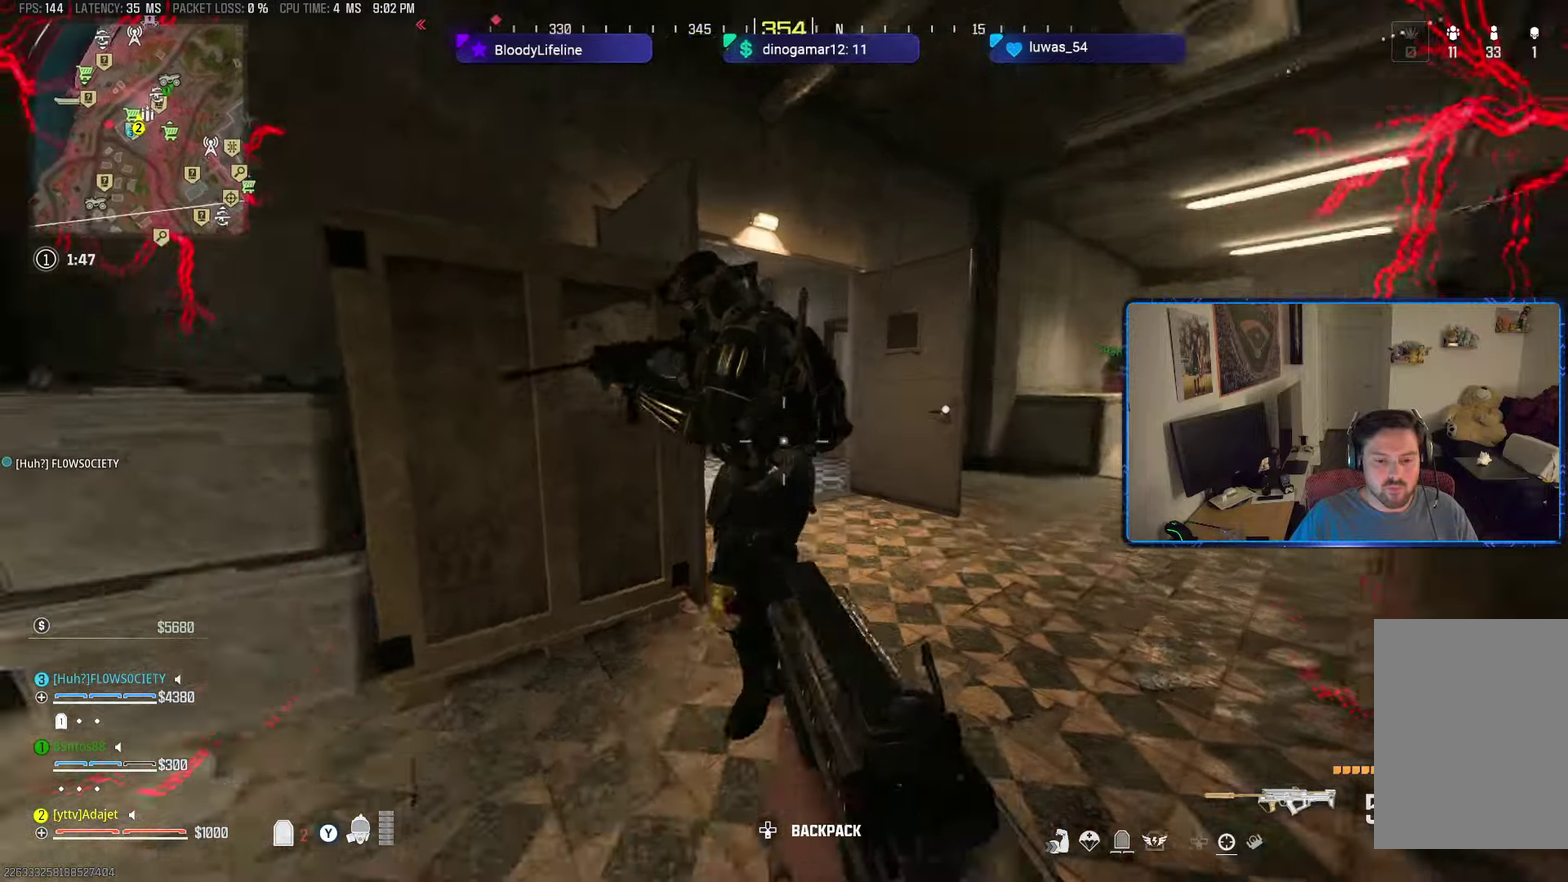
{"dt_ms": 601, "buttons": ["L2", "R2"], "left_stick": "right", "right_stick": "up"}
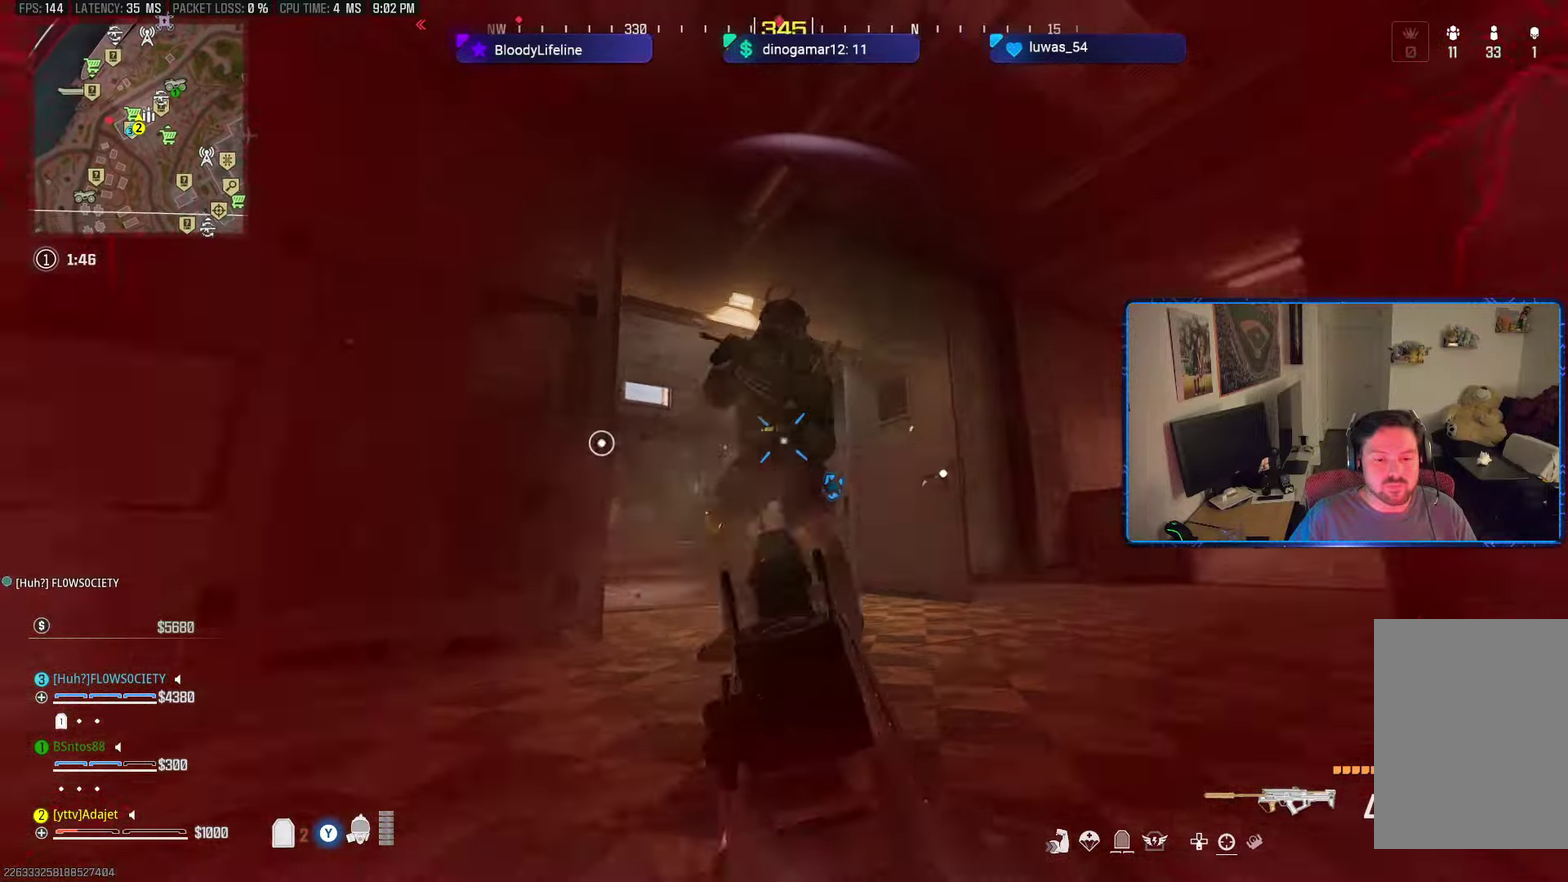
{"dt_ms": 500, "buttons": ["L2", "R2"], "left_stick": "down-right", "right_stick": "left", "button_events": [[200, "A", "down"], [350, "A", "up"]]}
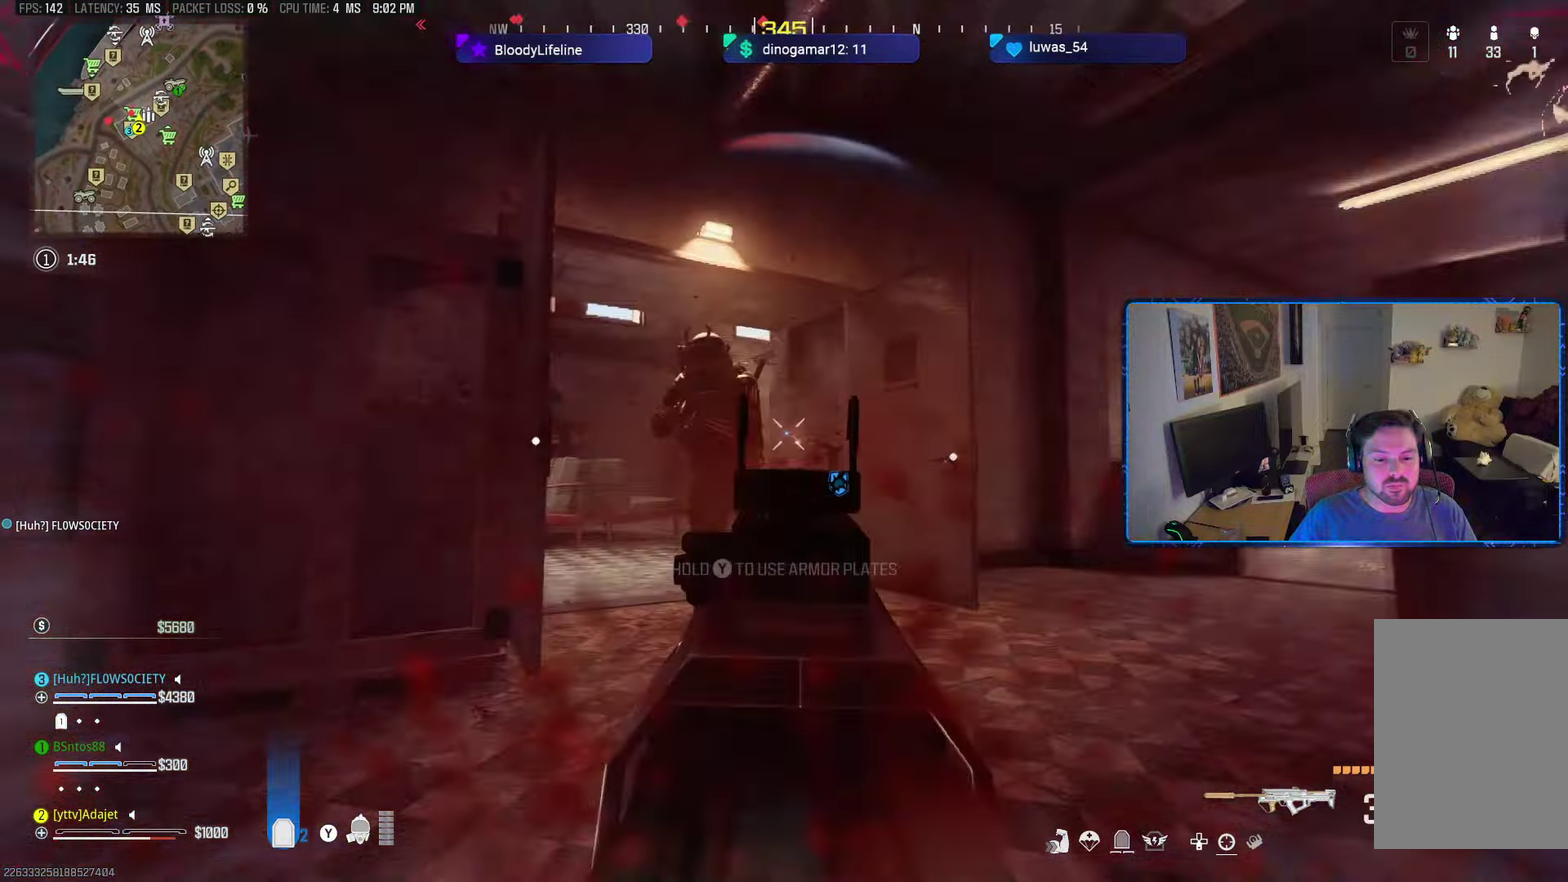
{"dt_ms": 300, "buttons": ["L2", "R2"], "left_stick": "down-left", "right_stick": "down-left", "button_events": []}
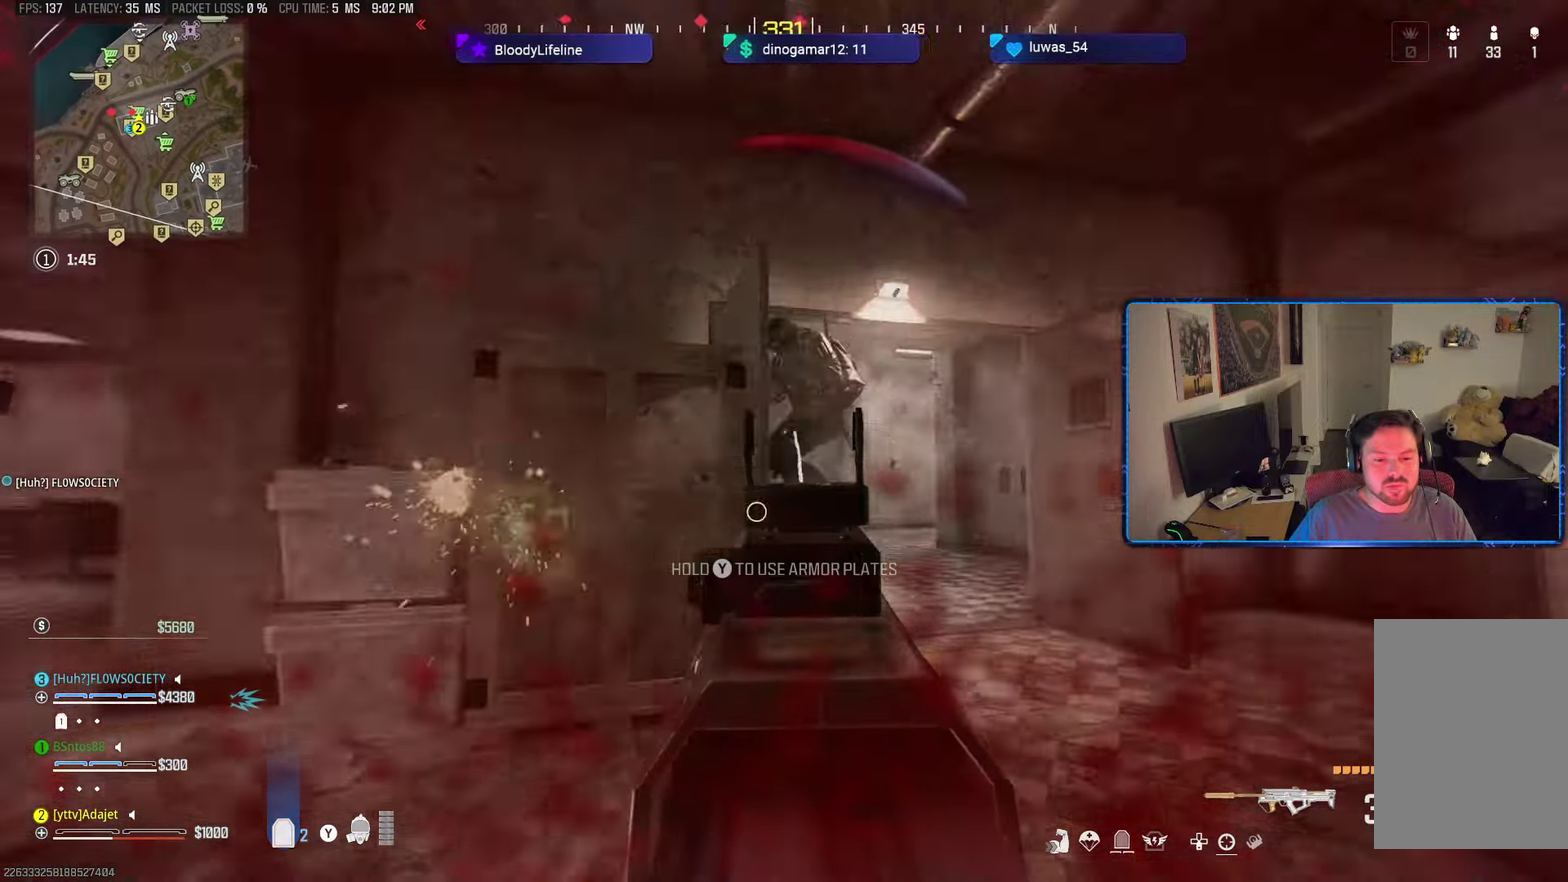
{"dt_ms": 301, "buttons": ["L2", "R2"], "left_stick": "right", "right_stick": "down-left", "button_events": [[67, "A", "down"], [184, "A", "up"]]}
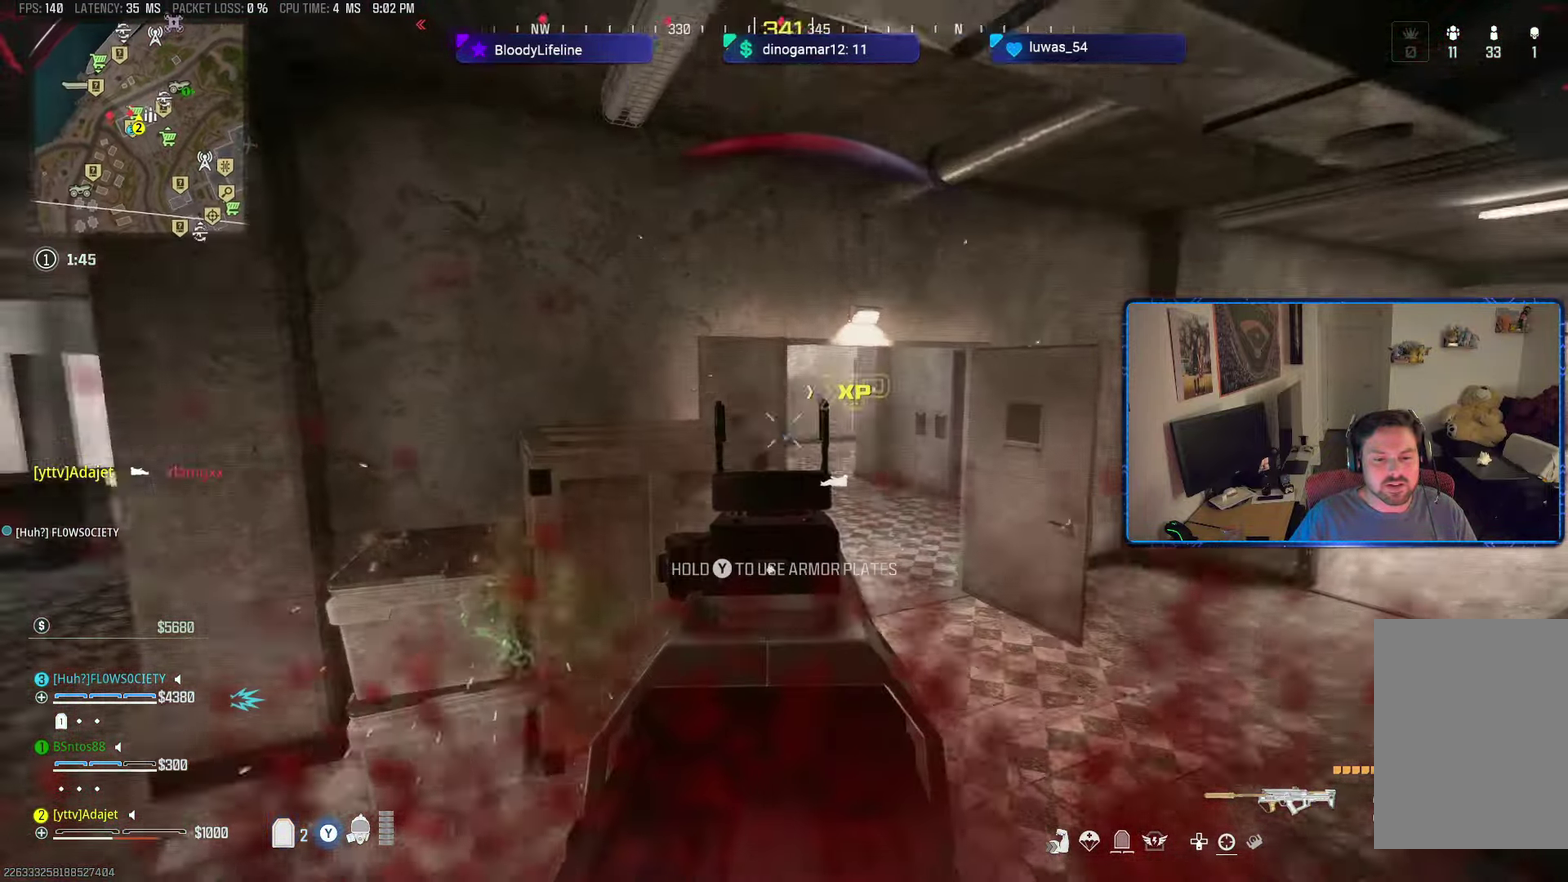
{"dt_ms": 600, "buttons": ["L2", "R2"], "left_stick": "right", "right_stick": "down-left", "button_events": [[367, "L2", "up"], [367, "R2", "up"], [567, "L2", "down"], [584, "R2", "down"]]}
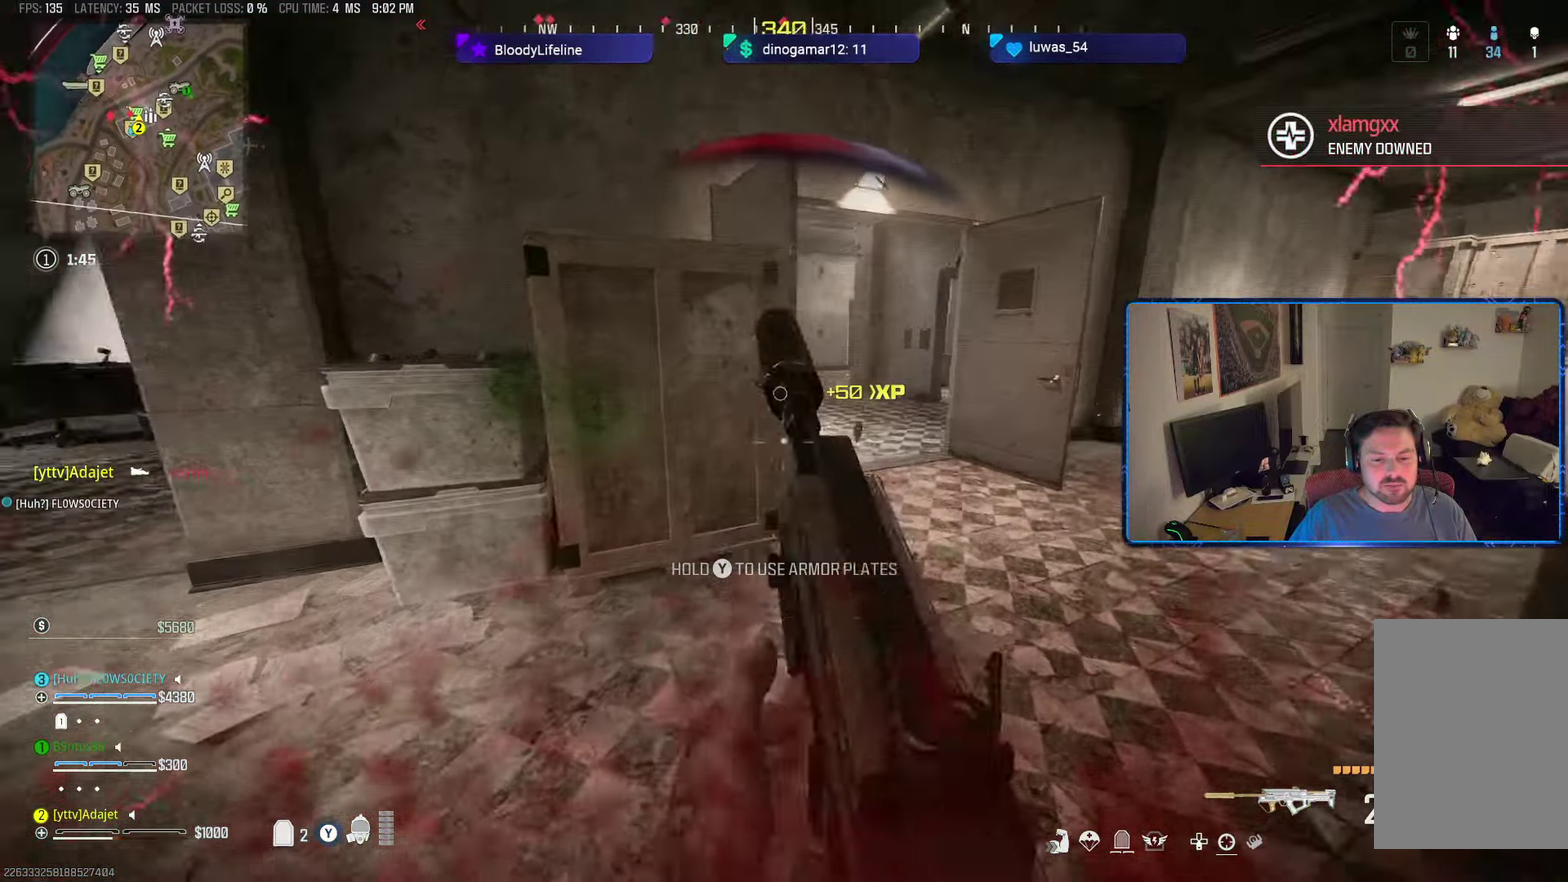
{"dt_ms": 601, "buttons": ["L2", "R2"], "left_stick": "left", "right_stick": "up-left", "button_events": []}